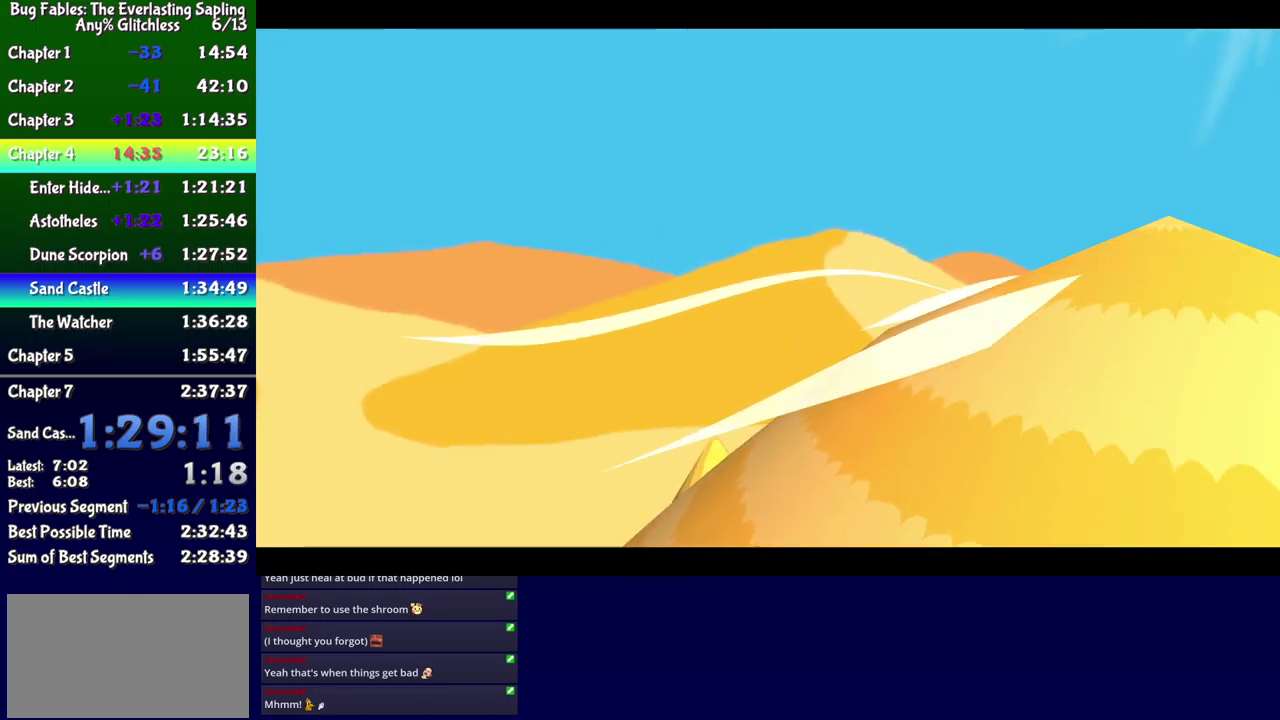
Gameplay with a controller (Xbox layout); each line is a JSON object with the inputs held at the frame after it. "events" lists button and stick changes between this image and that frame as [ms after this image, input, new state], when the widget could be followed in between. Not read: L1 L2 L3 R1 R2 R3 left_stick.
{"buttons": ["B"], "events": [[183, "B", "down"]]}
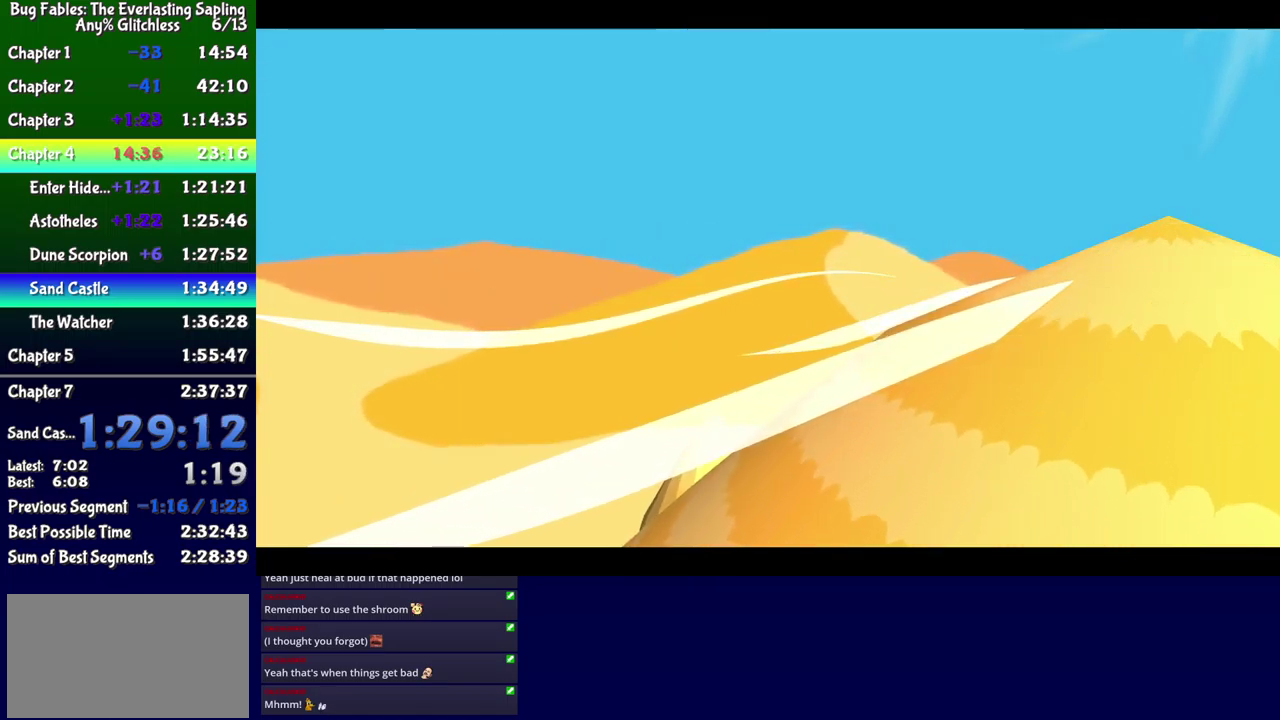
{"buttons": ["B"], "events": []}
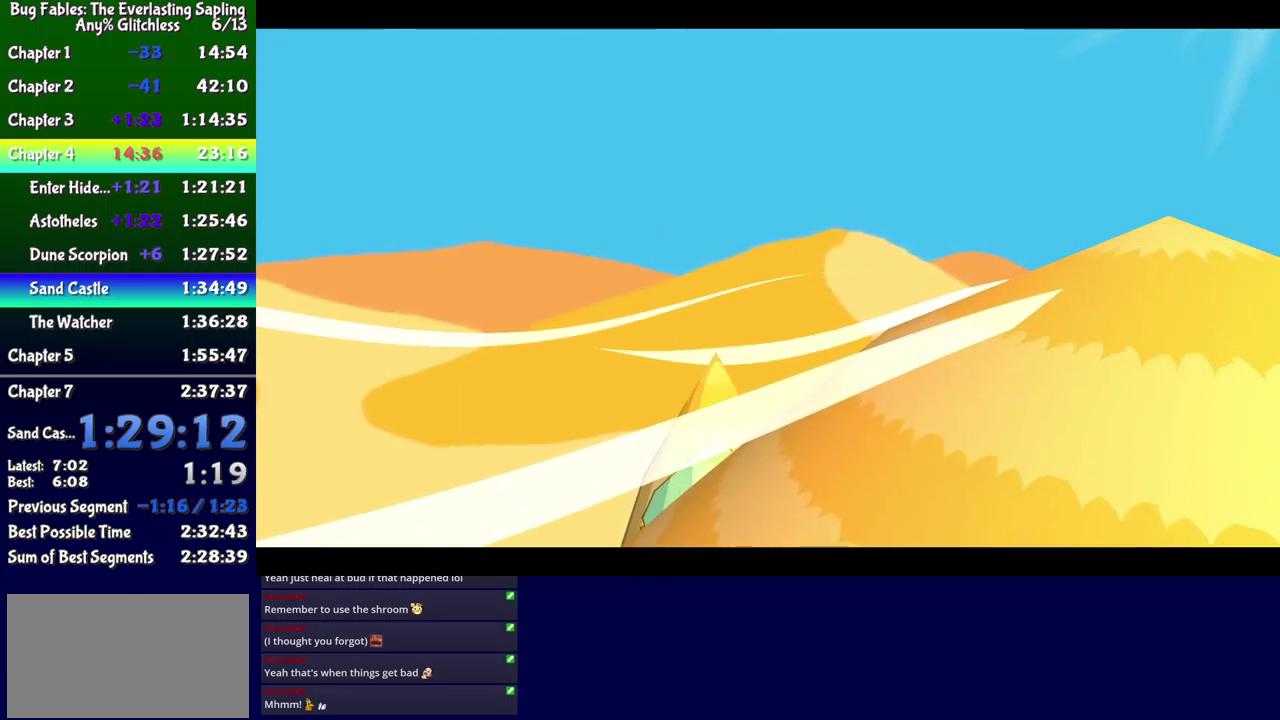
{"buttons": ["B"], "events": []}
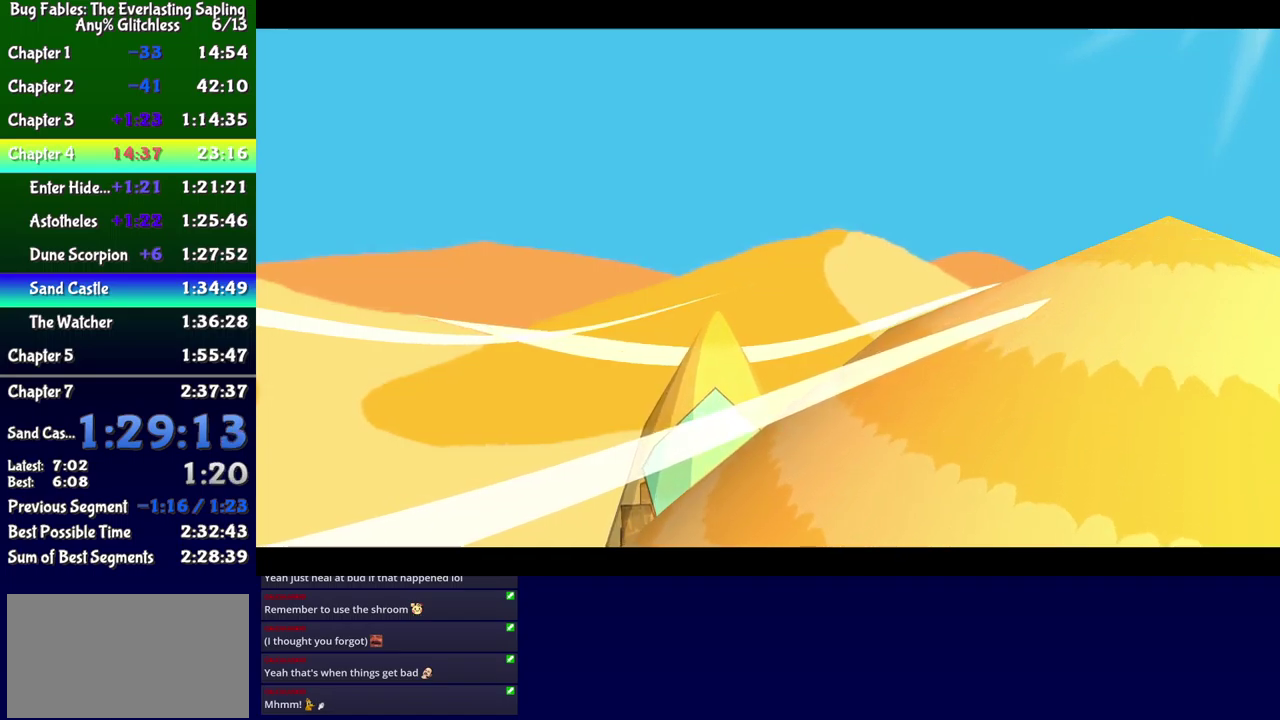
{"buttons": ["B"], "events": []}
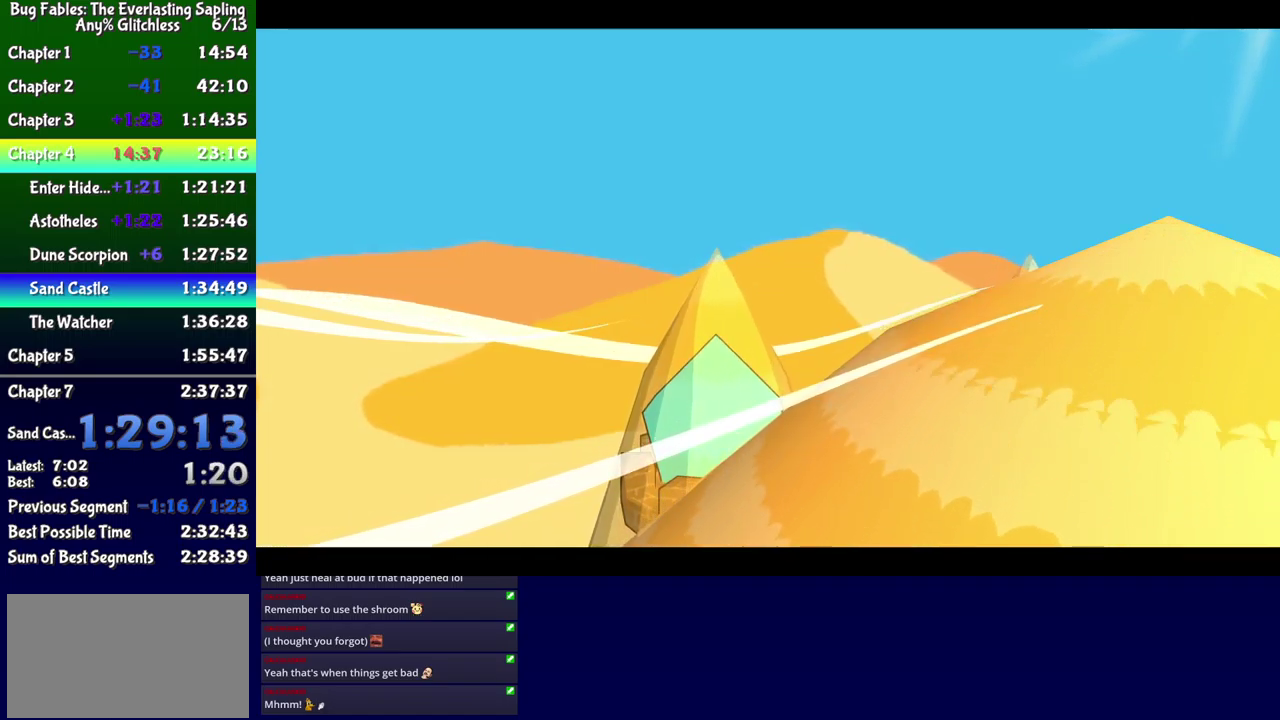
{"buttons": ["B"], "events": []}
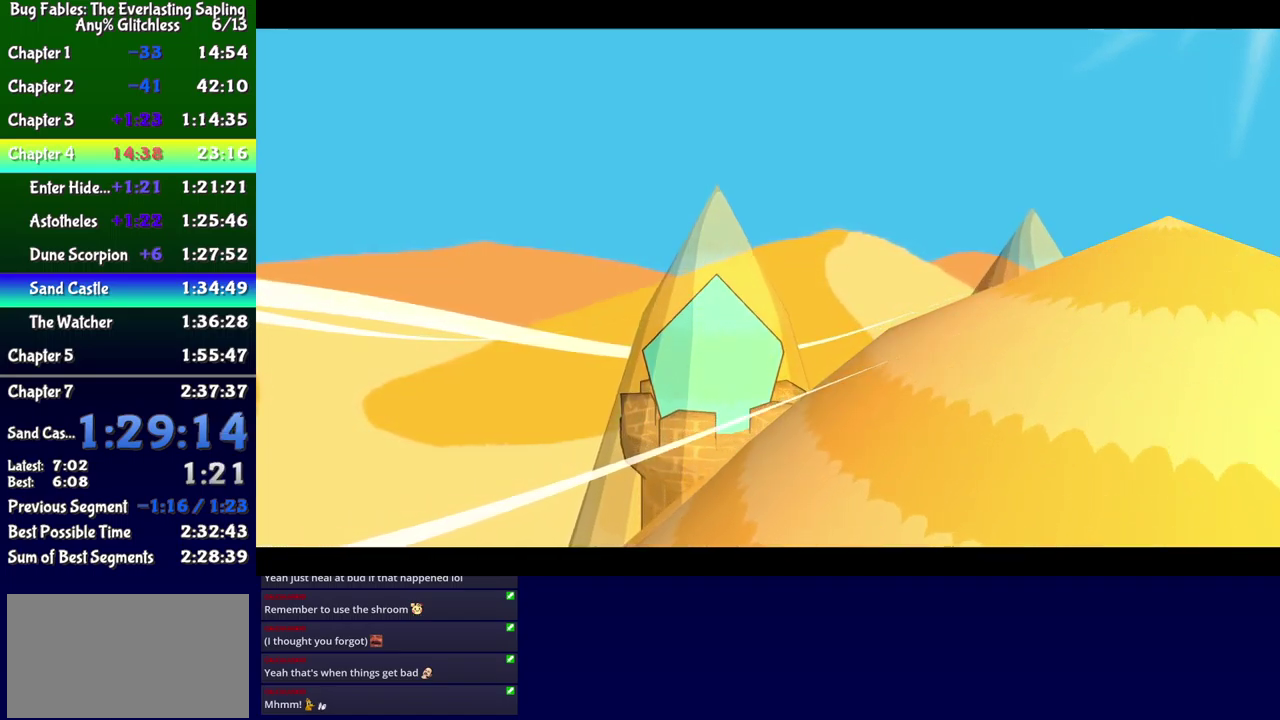
{"buttons": ["B"], "events": []}
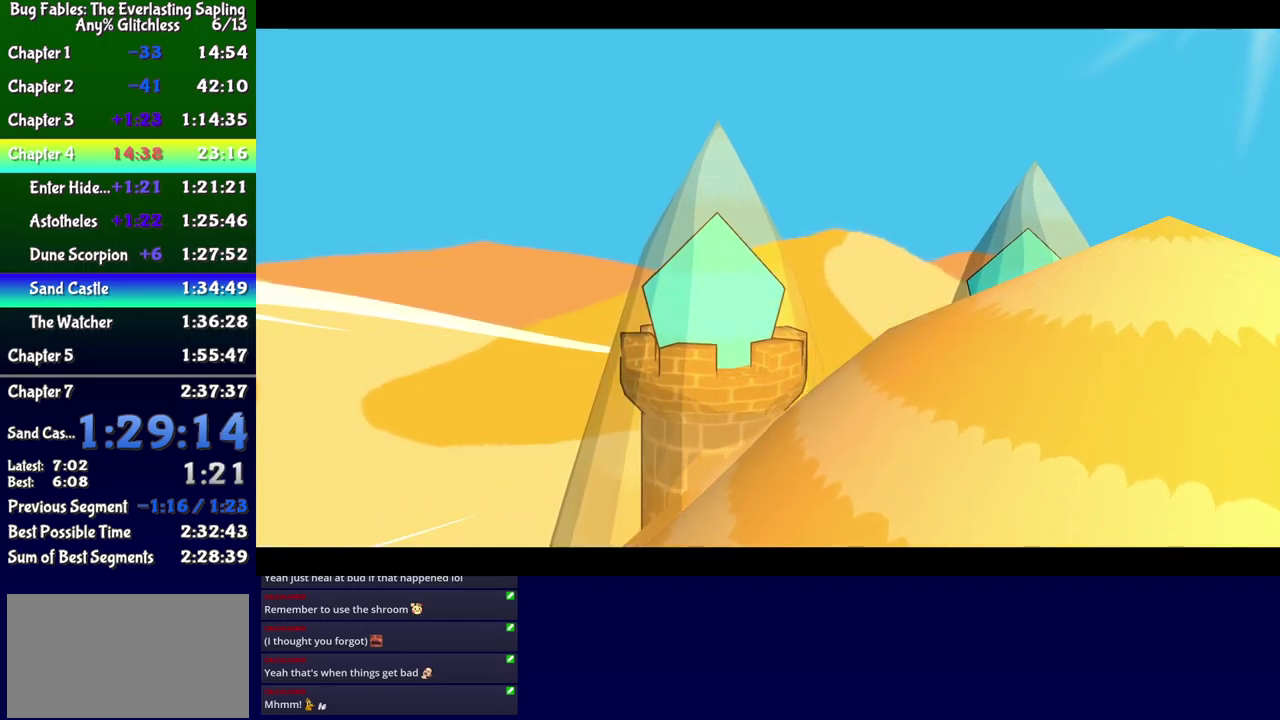
{"buttons": ["B"], "events": []}
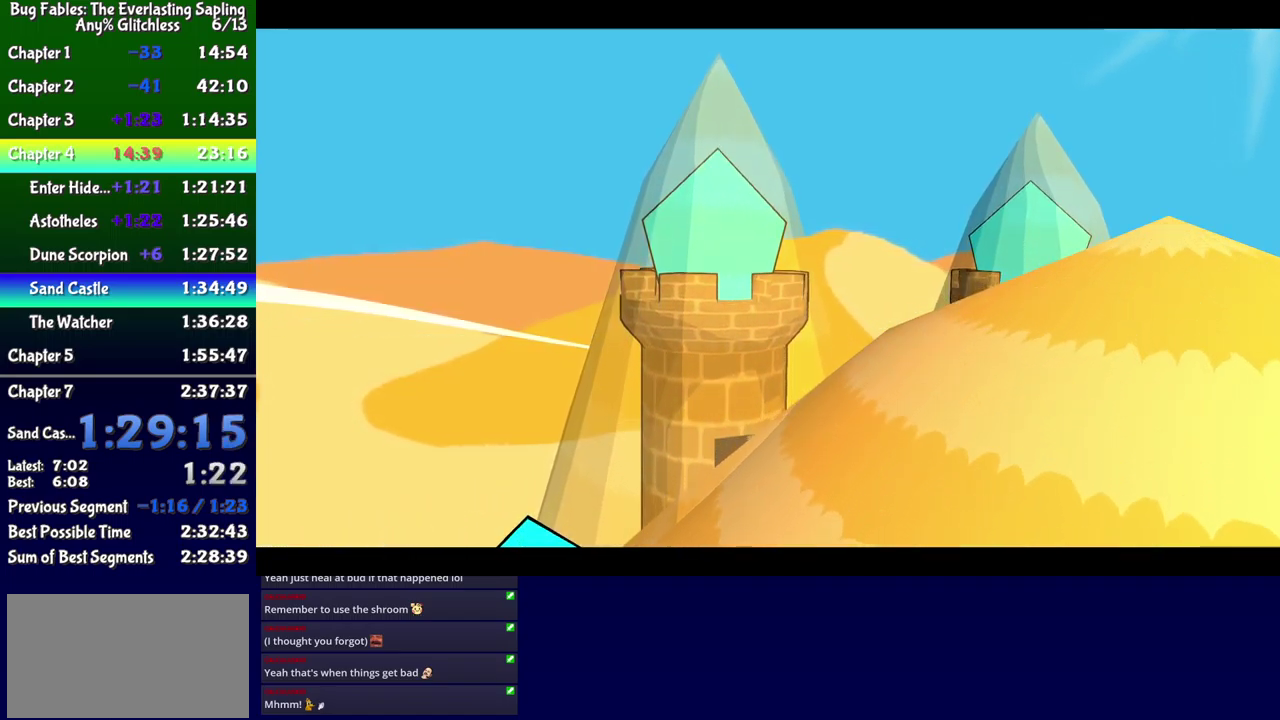
{"buttons": ["B"], "events": []}
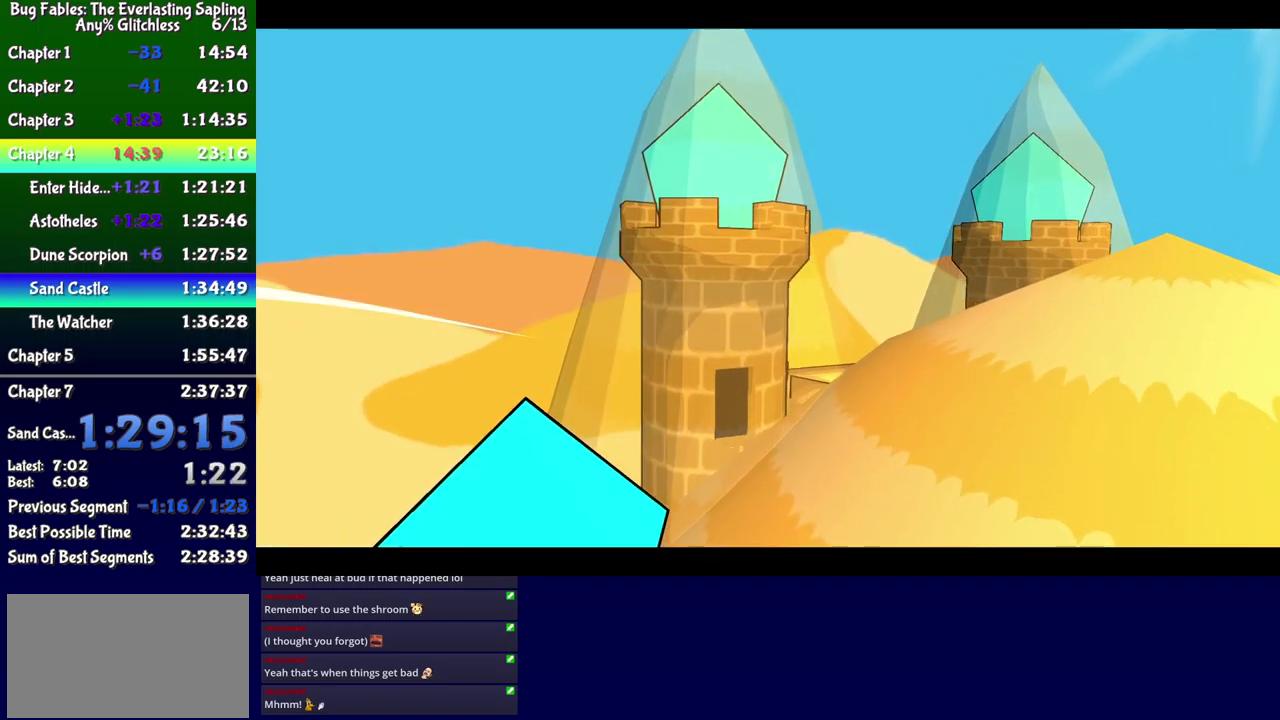
{"buttons": ["B"], "events": []}
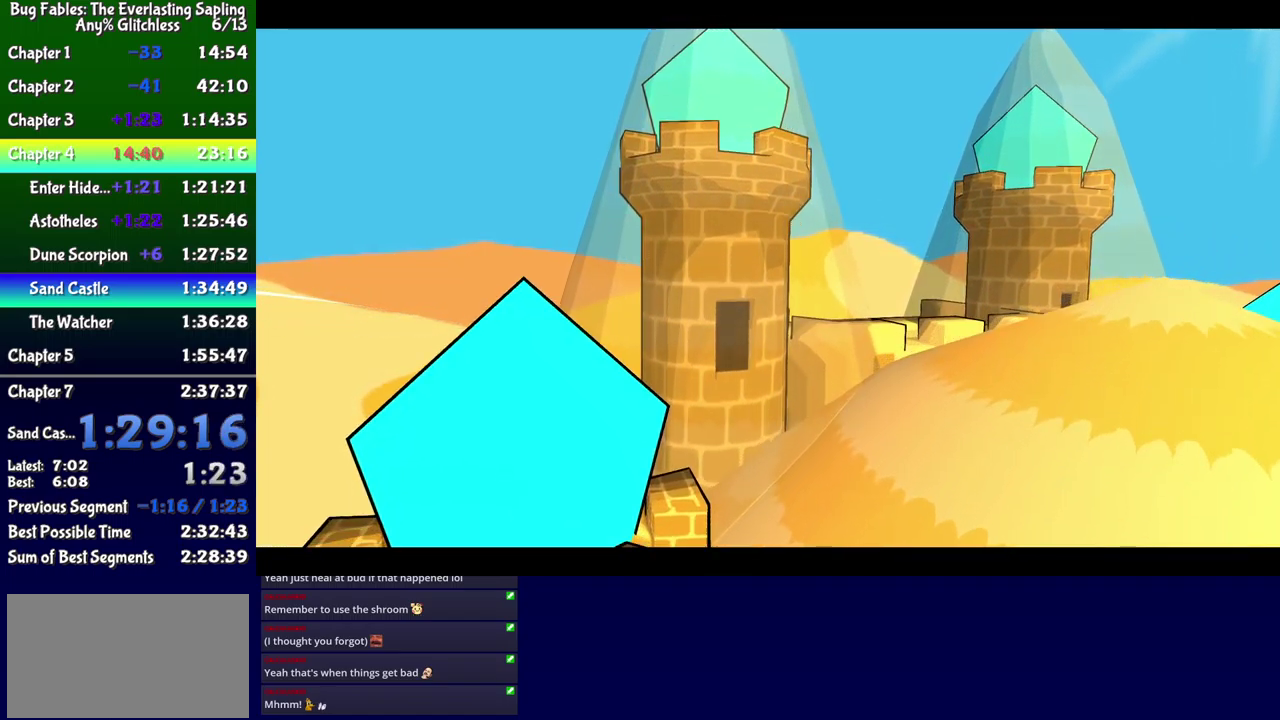
{"buttons": ["B"], "events": []}
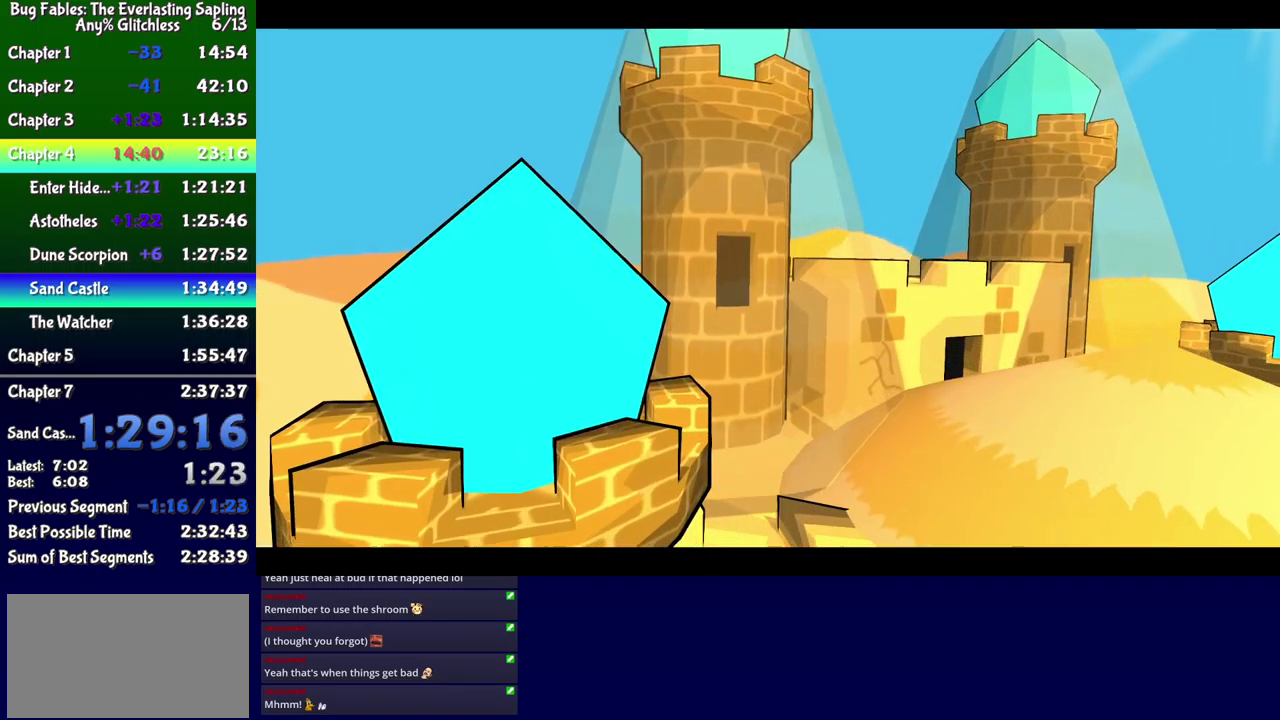
{"buttons": ["B"], "events": []}
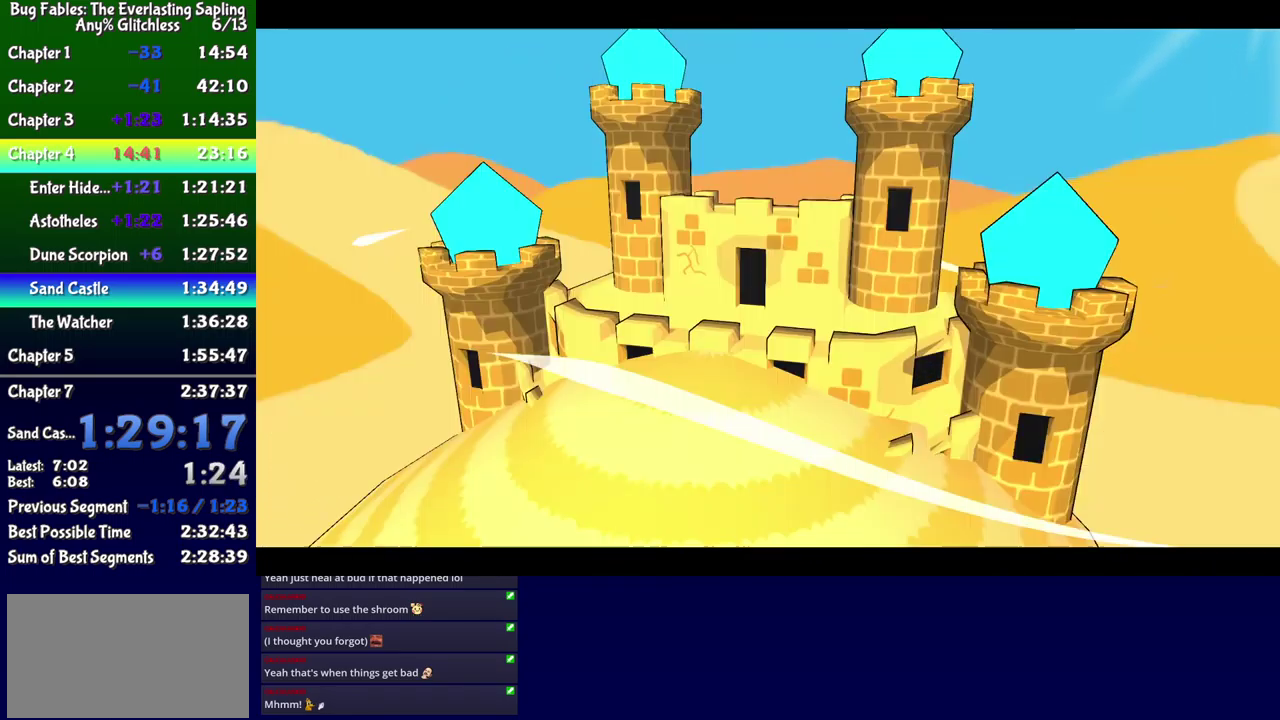
{"buttons": ["B"], "events": []}
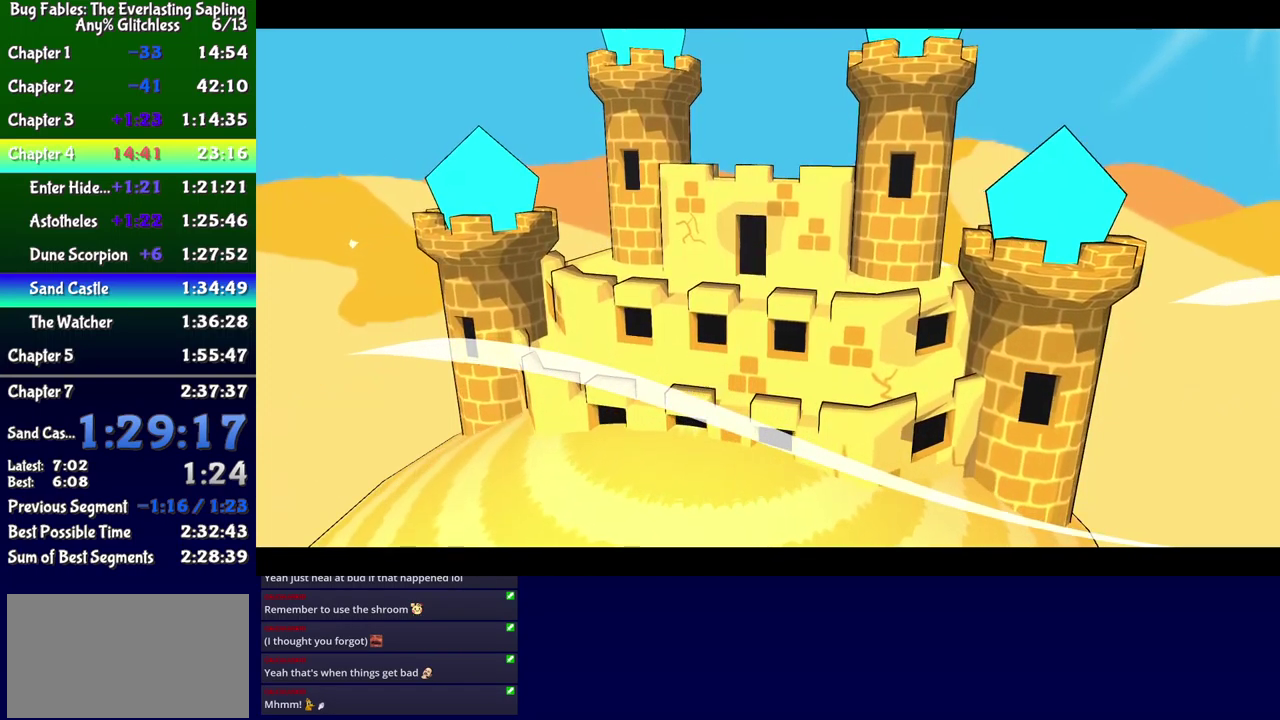
{"buttons": ["B"], "events": []}
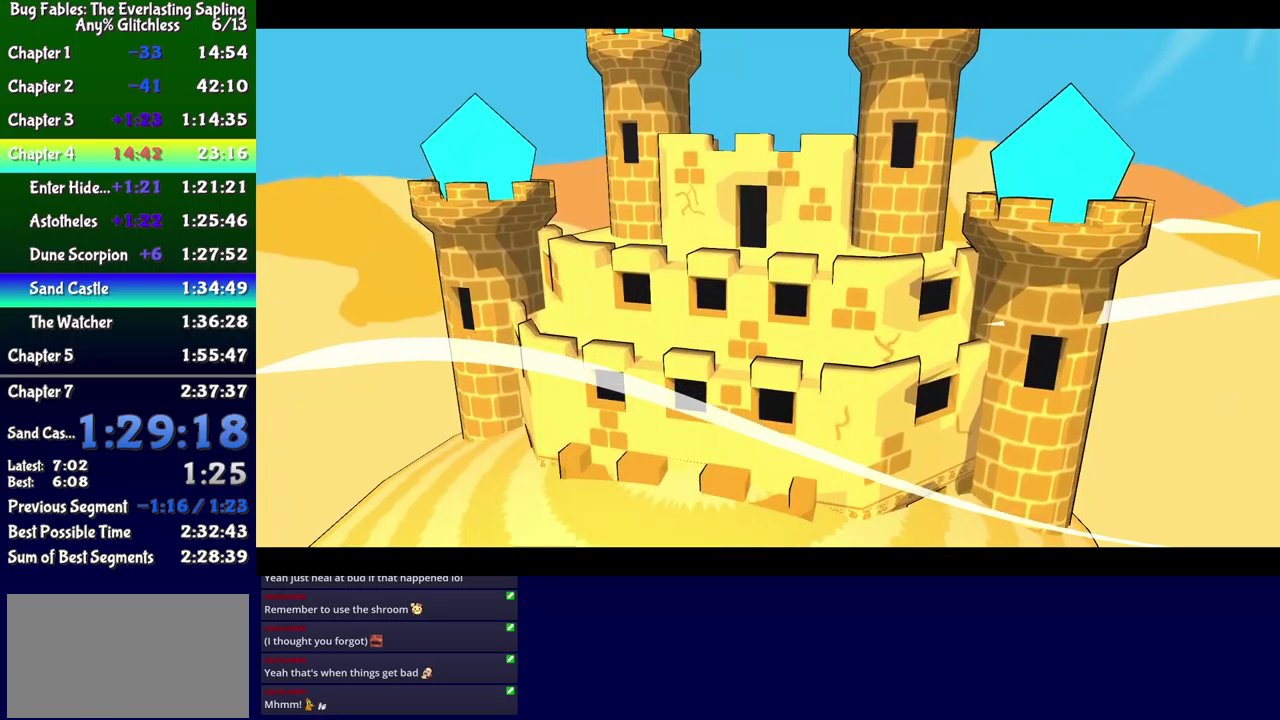
{"buttons": ["B"], "events": []}
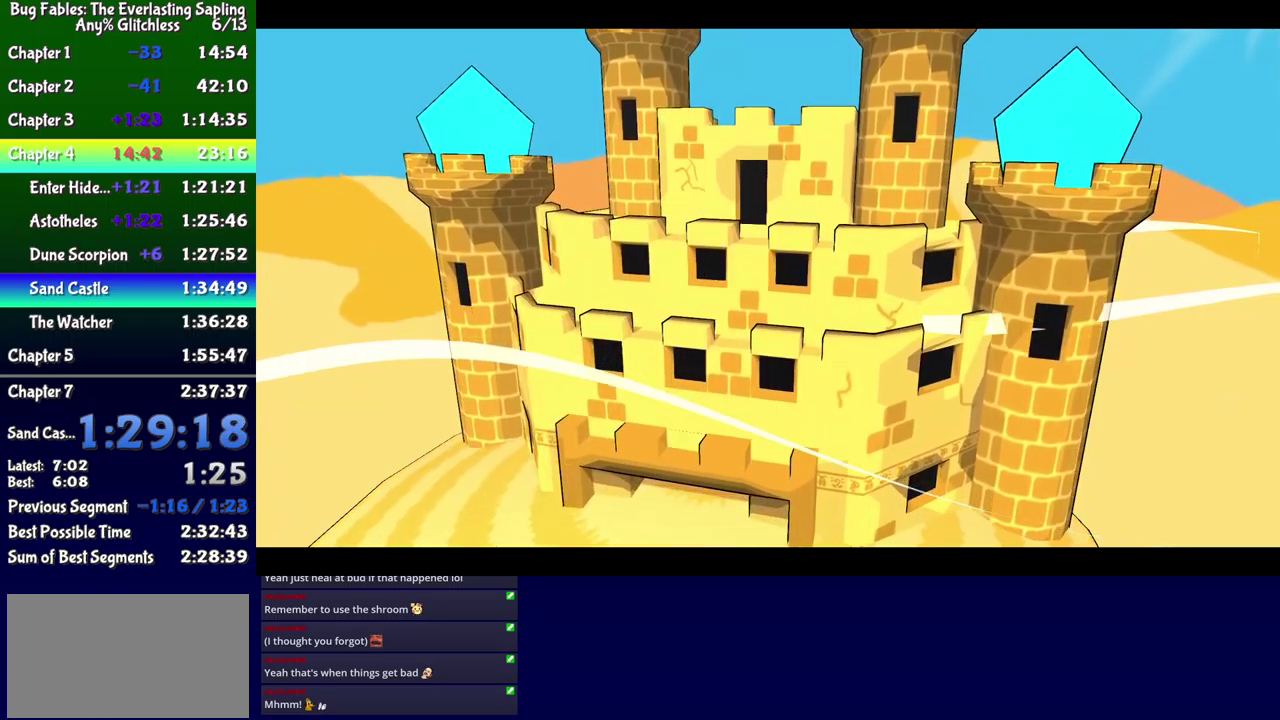
{"buttons": ["B"], "events": []}
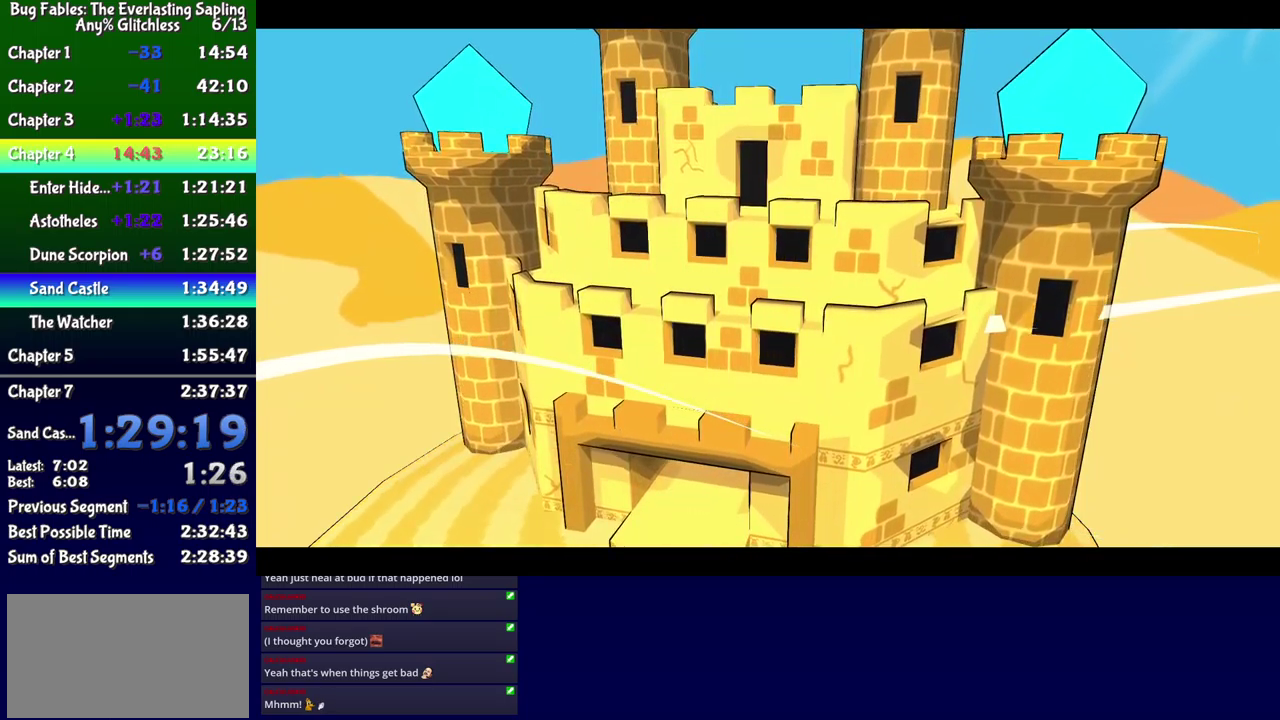
{"buttons": ["B"], "events": []}
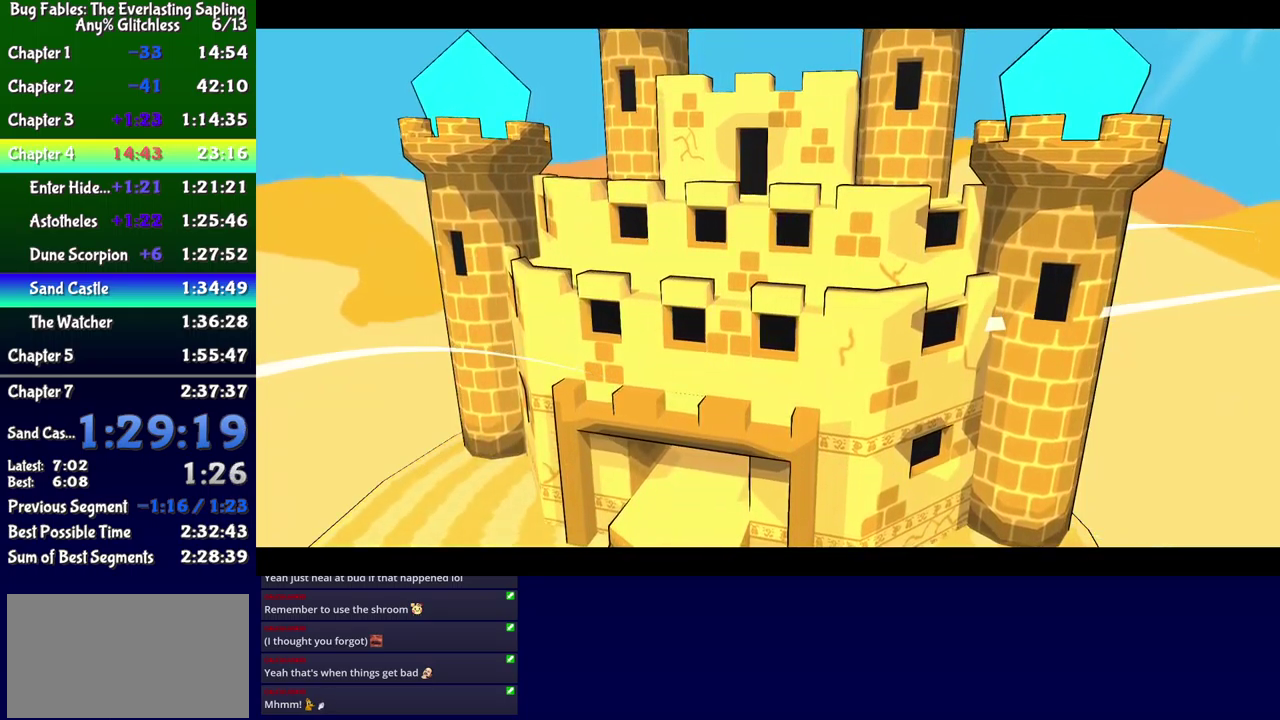
{"buttons": ["B"], "events": []}
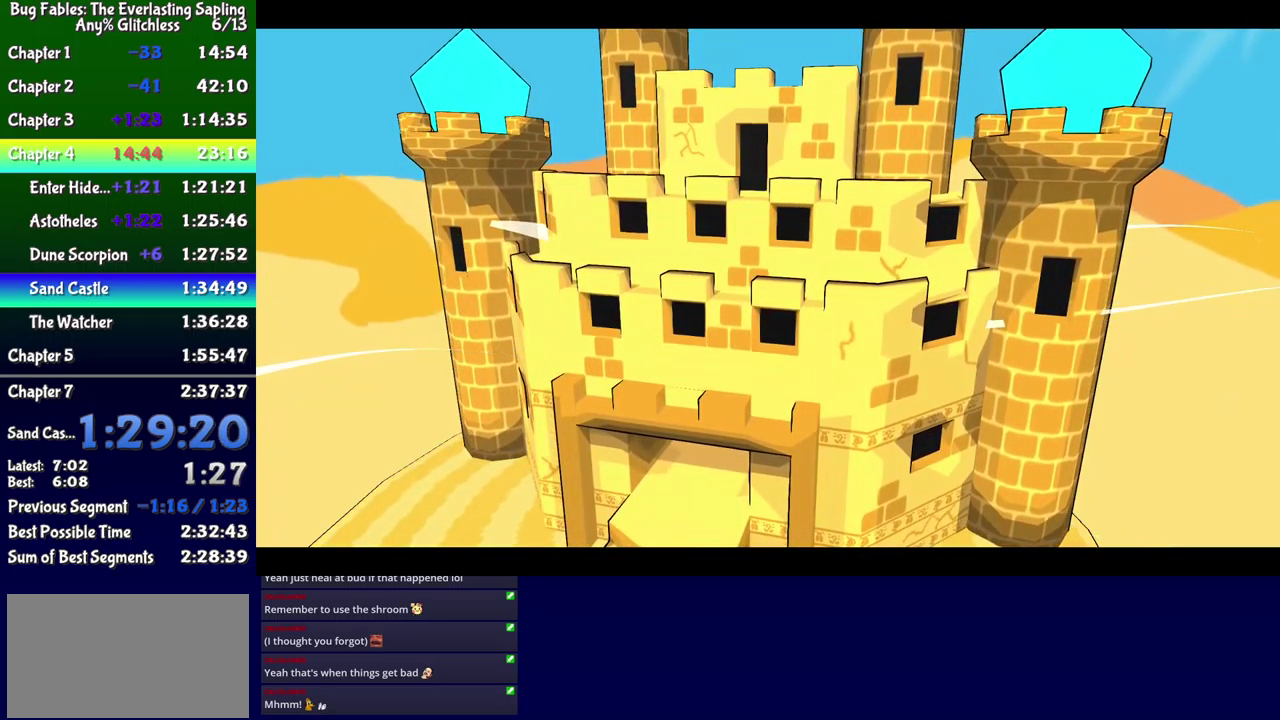
{"buttons": ["B"], "events": []}
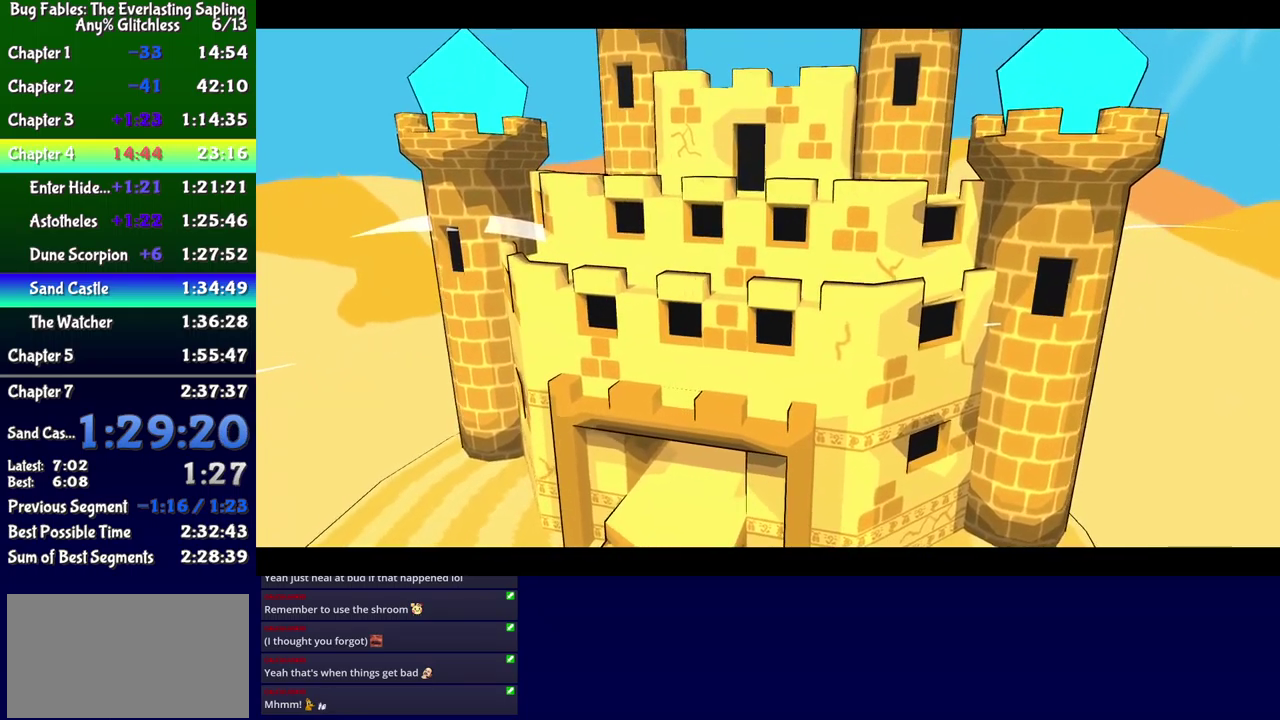
{"buttons": ["B"], "events": []}
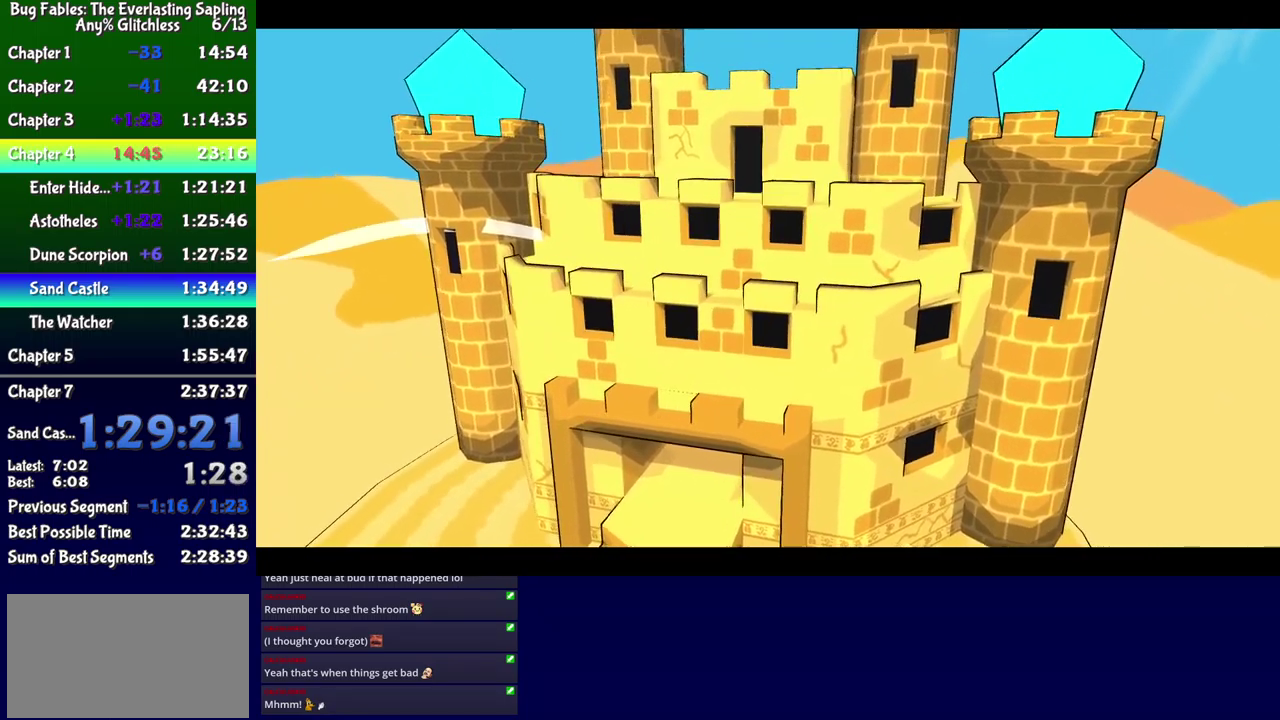
{"buttons": ["B"], "events": []}
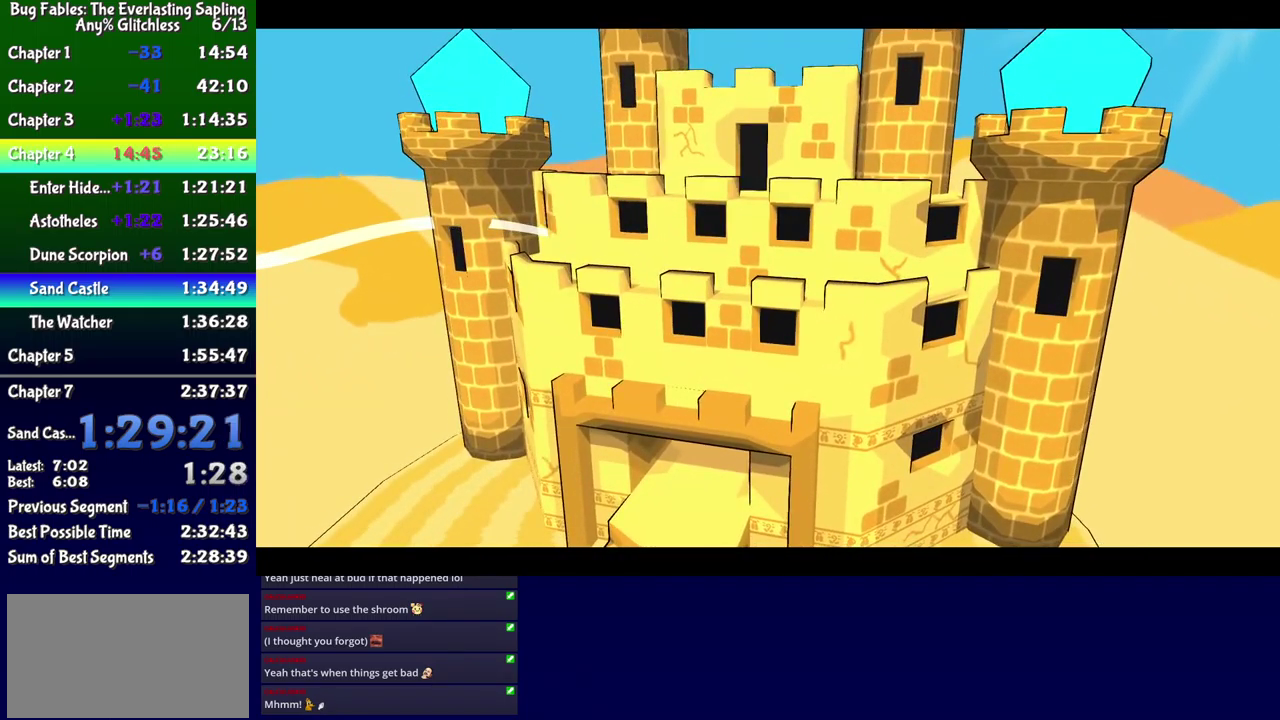
{"buttons": ["B"], "events": []}
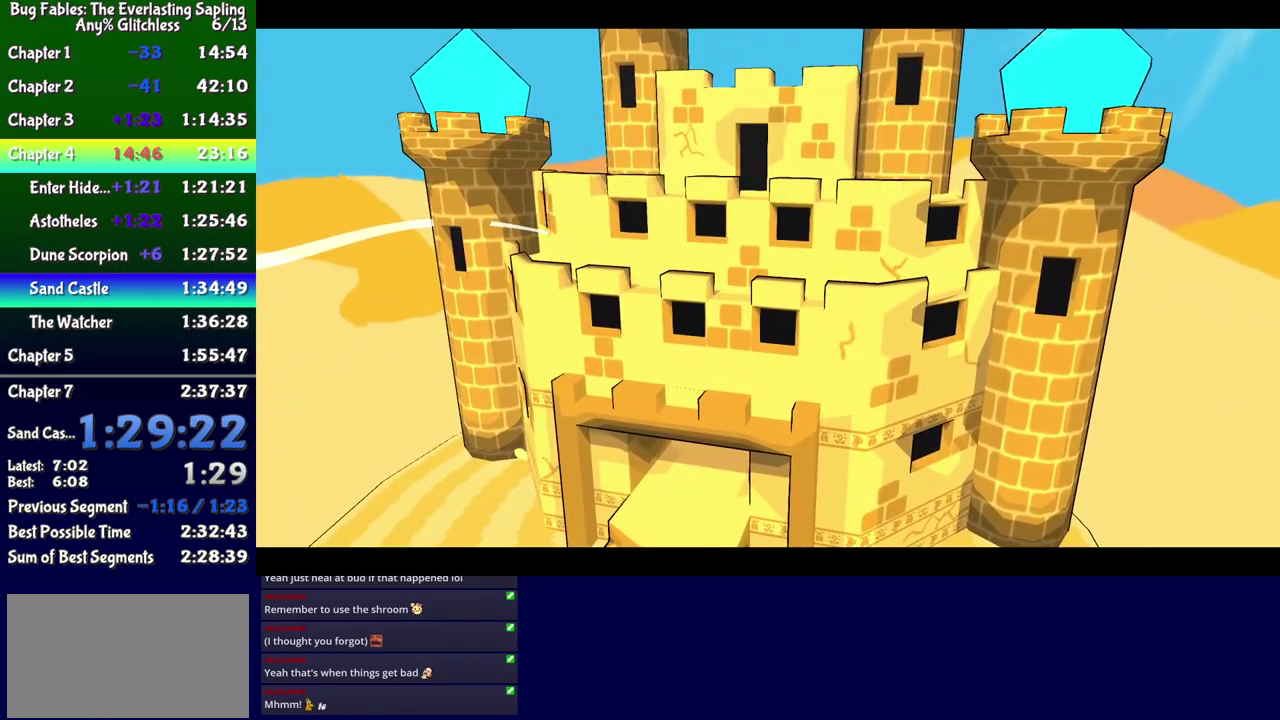
{"buttons": ["B"], "events": []}
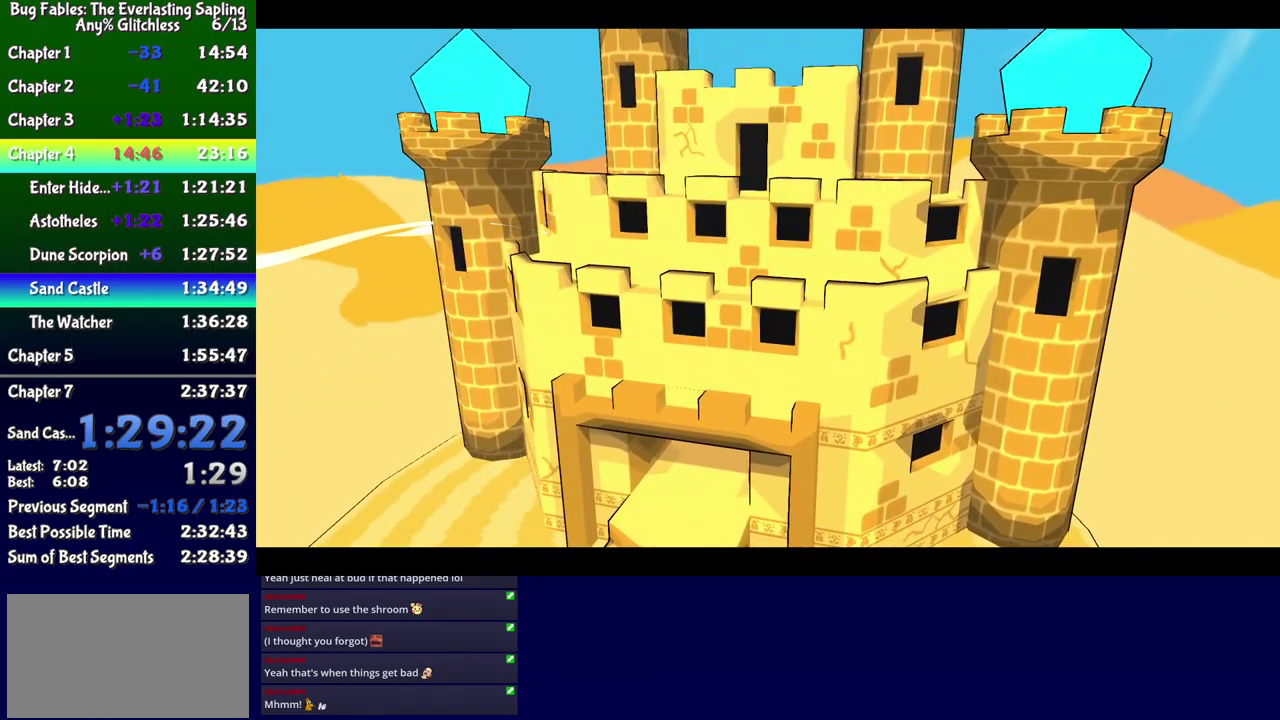
{"buttons": ["B"], "events": []}
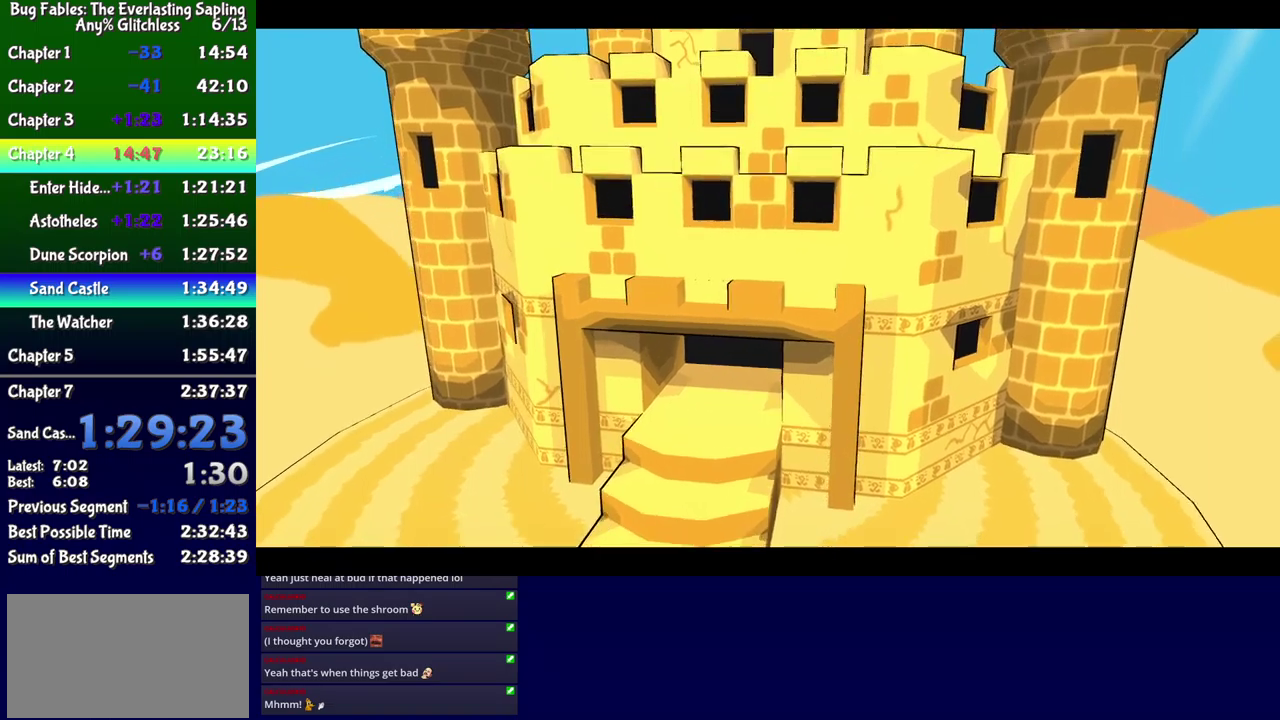
{"buttons": ["B"], "events": []}
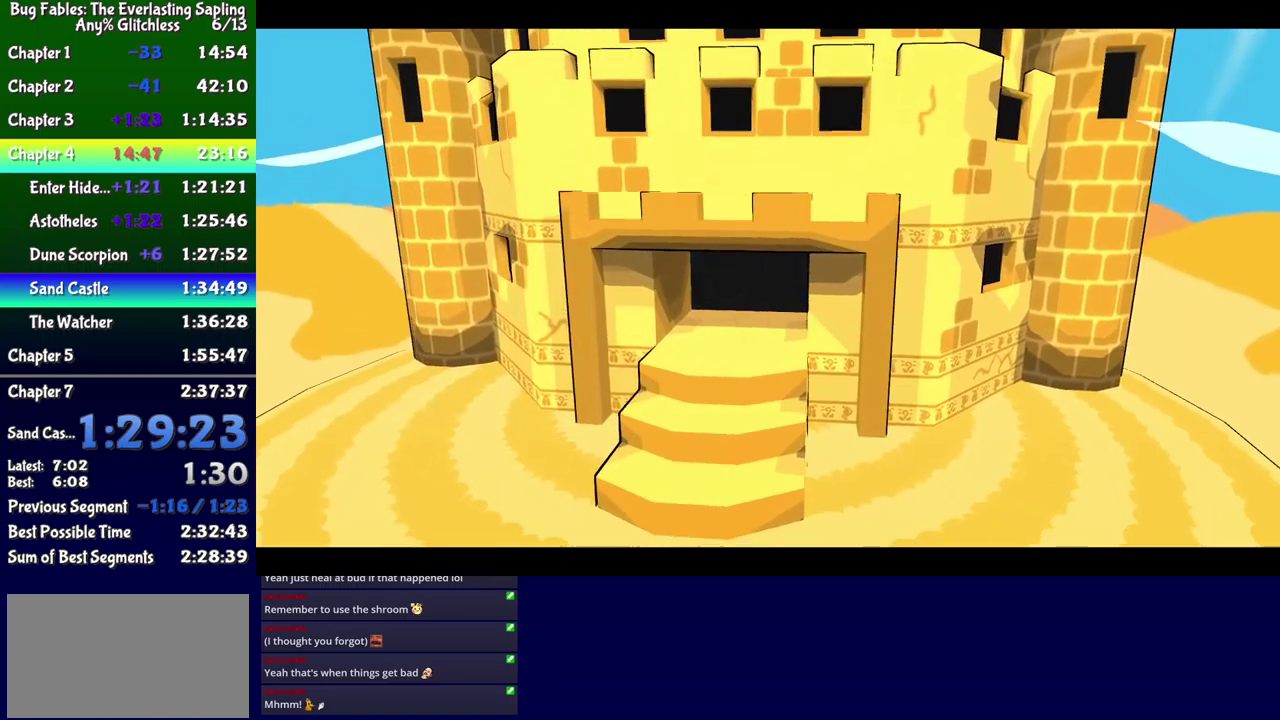
{"buttons": ["B"], "events": []}
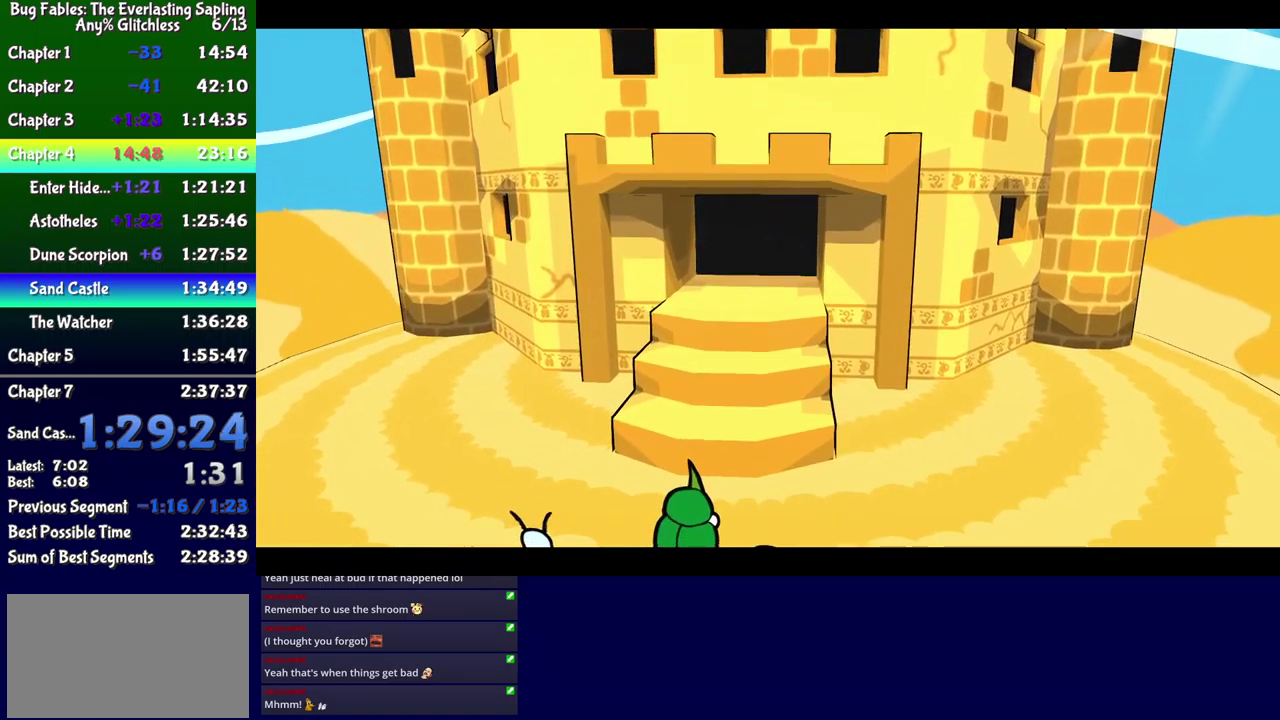
{"buttons": ["B", "DPAD_UP"], "events": [[33, "DPAD_UP", "down"]]}
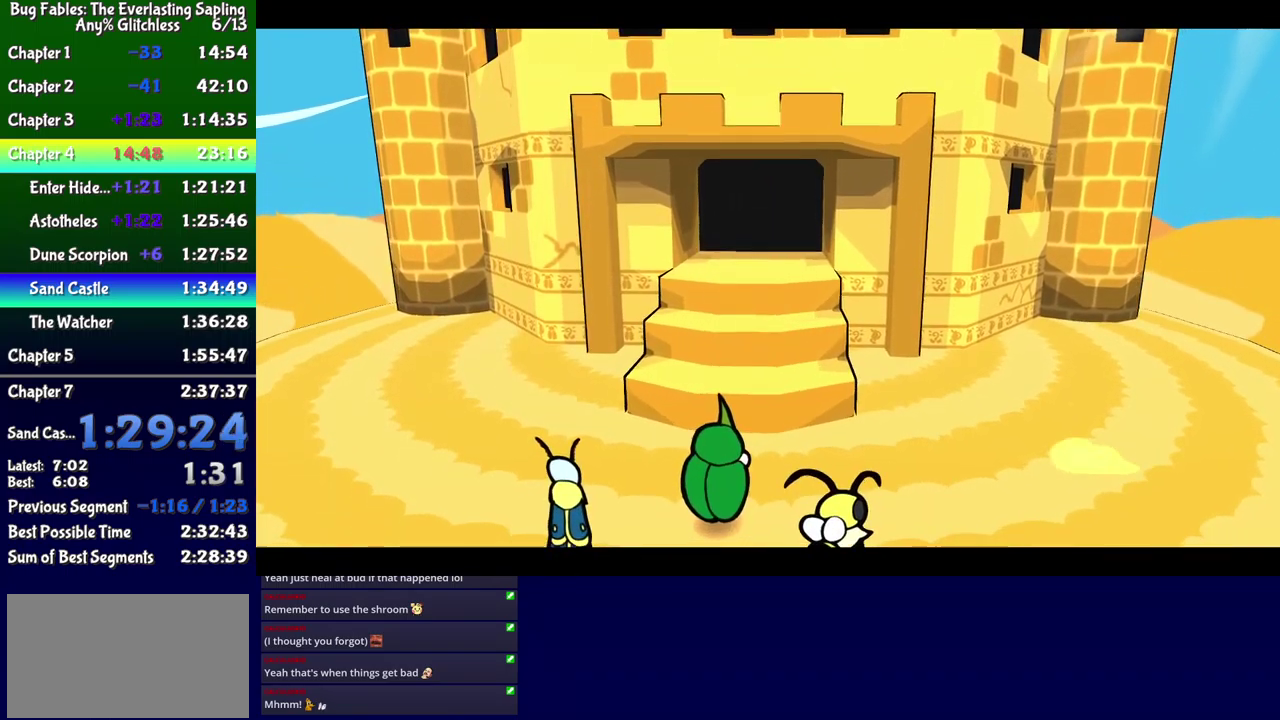
{"buttons": ["B", "DPAD_UP"], "events": []}
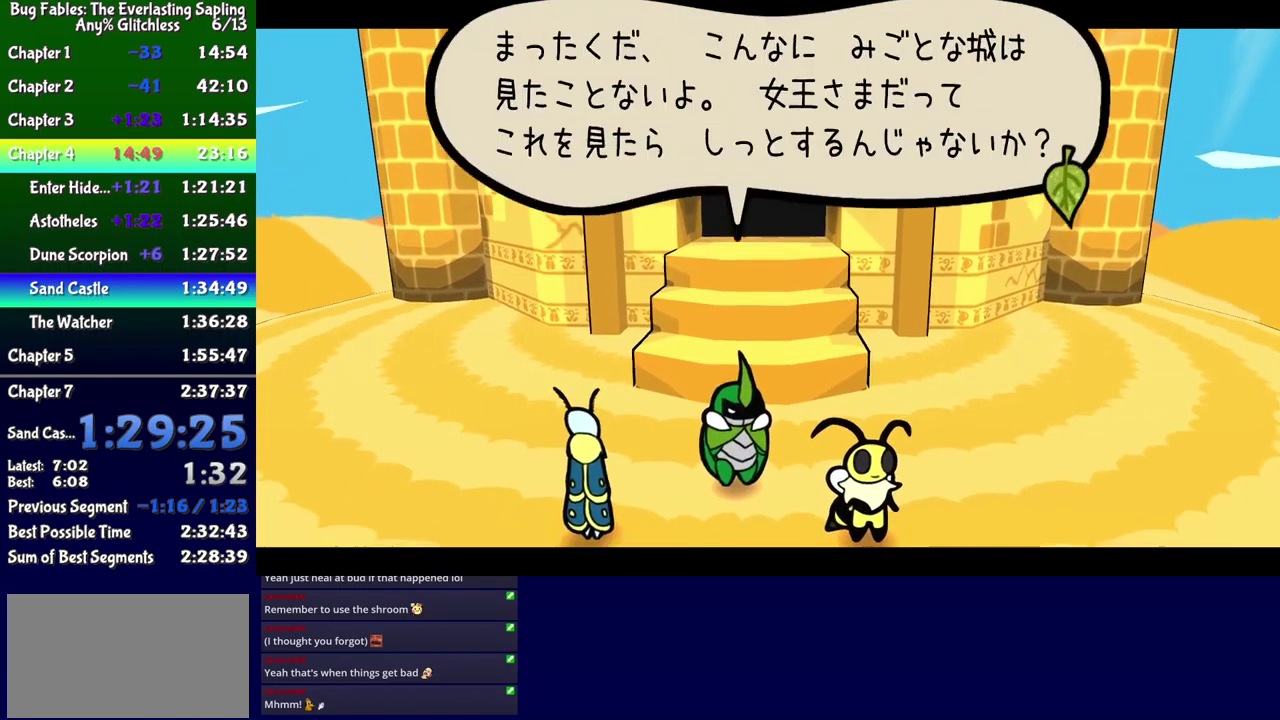
{"buttons": ["B", "DPAD_UP"], "events": []}
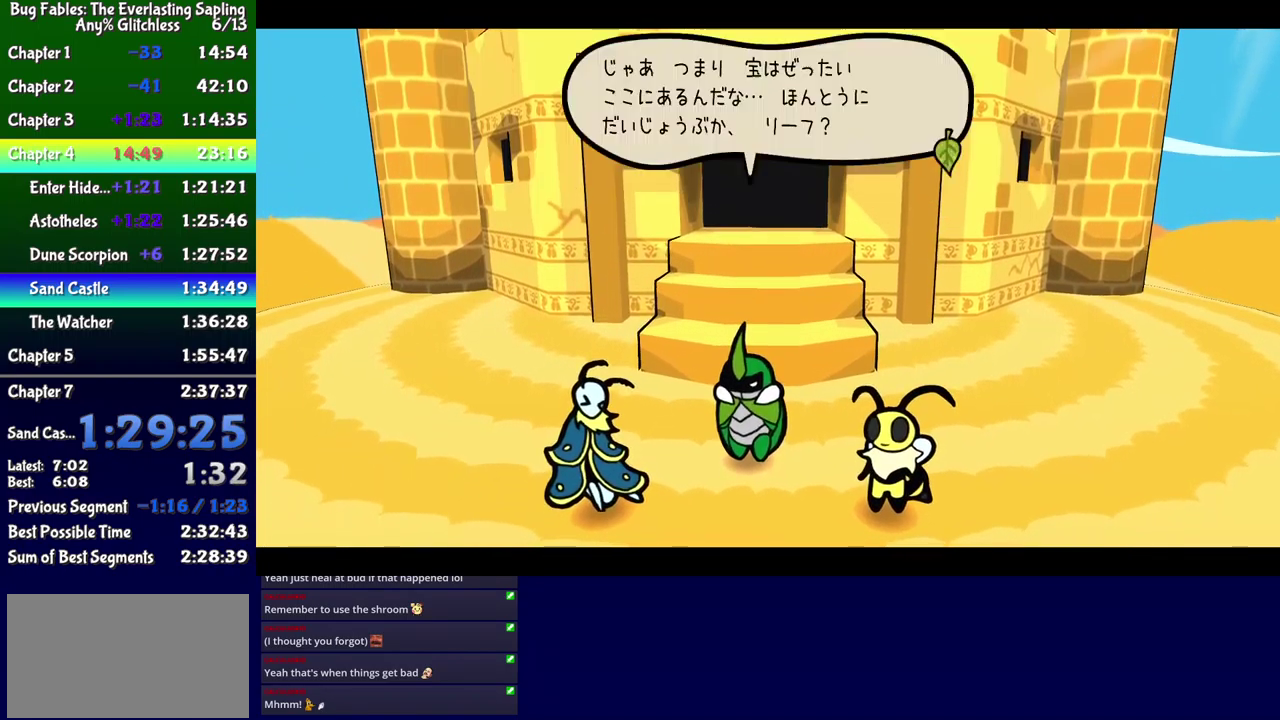
{"buttons": ["B", "DPAD_UP"], "events": []}